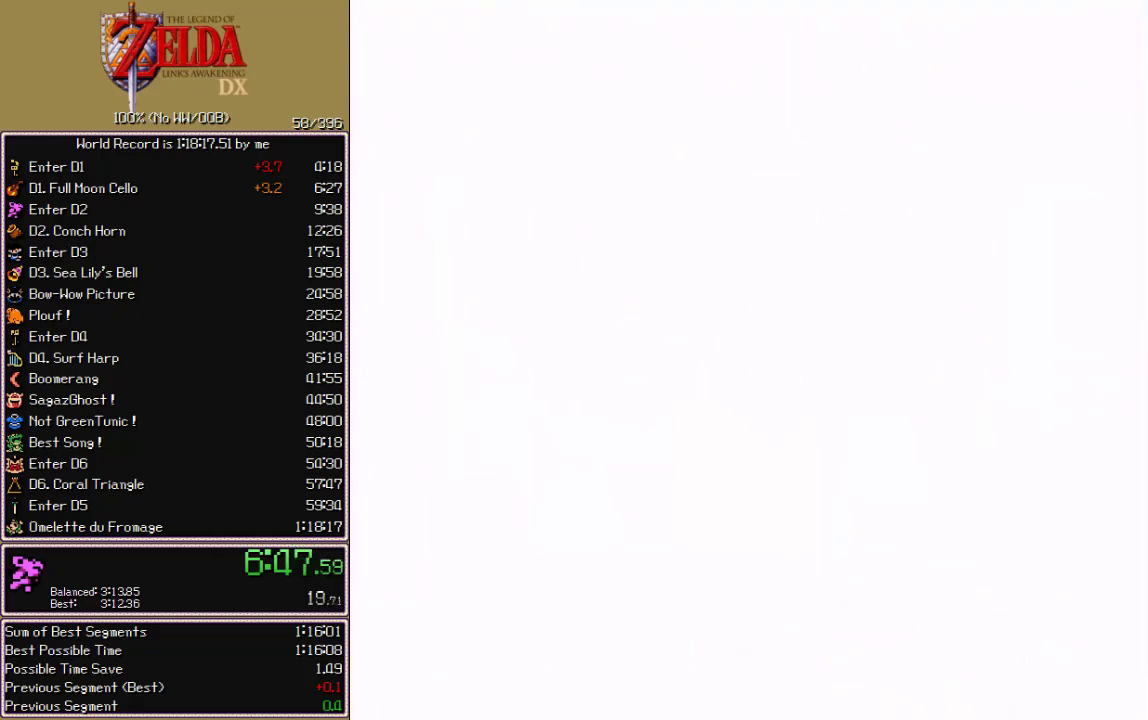
Gameplay with a controller; each line is a JSON object with the inputs held at the frame after it. "events" lists button and stick changes between this image and that frame as [ms after this image, input, new state], when the widget could be followed in between. Not read: CIRCLE CROSS L3 R3 START X.
{"buttons": ["A"], "events": [[417, "A", "down"]]}
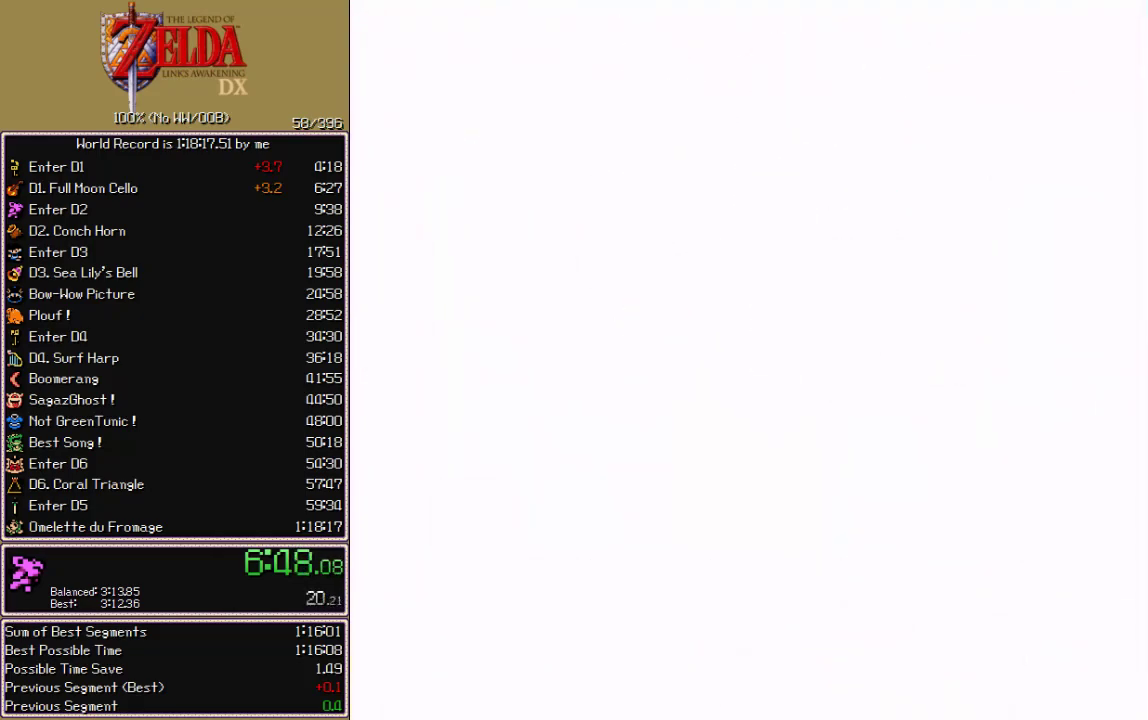
{"buttons": ["A"], "events": []}
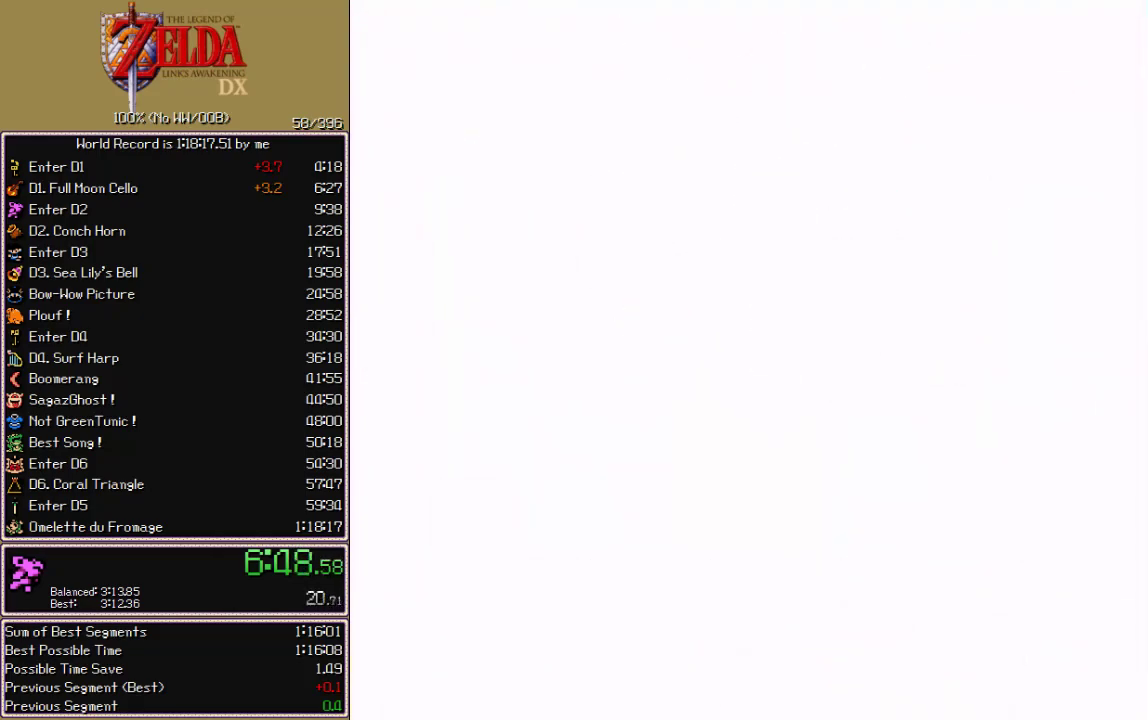
{"buttons": ["A"]}
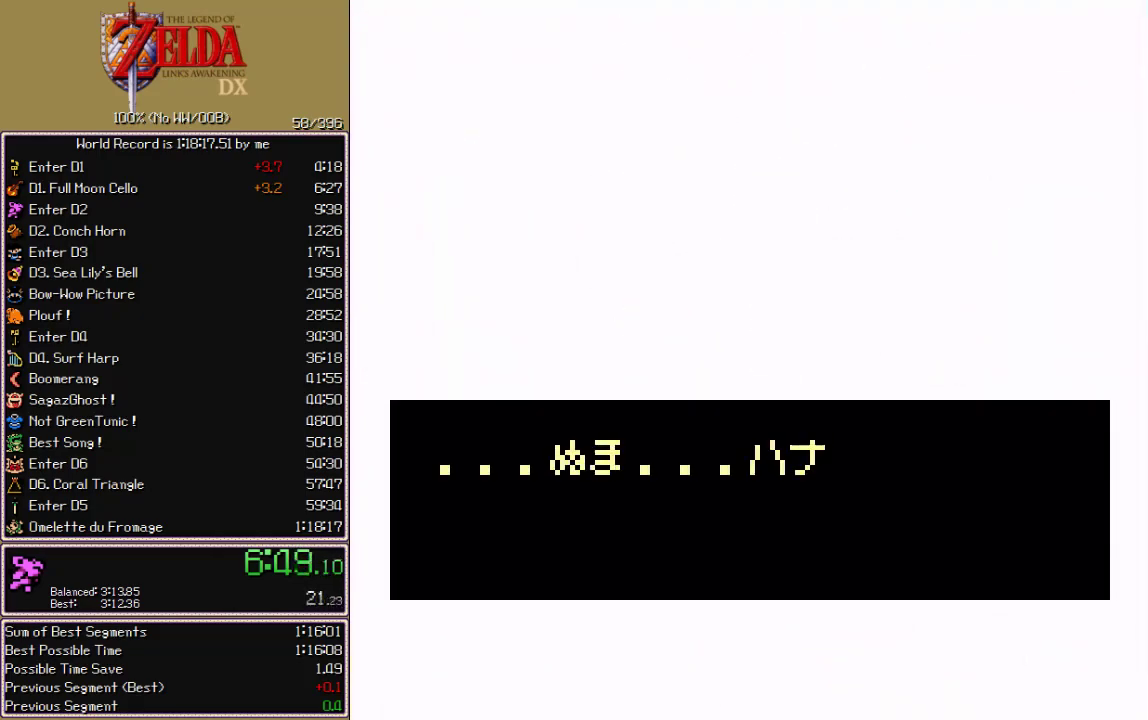
{"buttons": ["A"]}
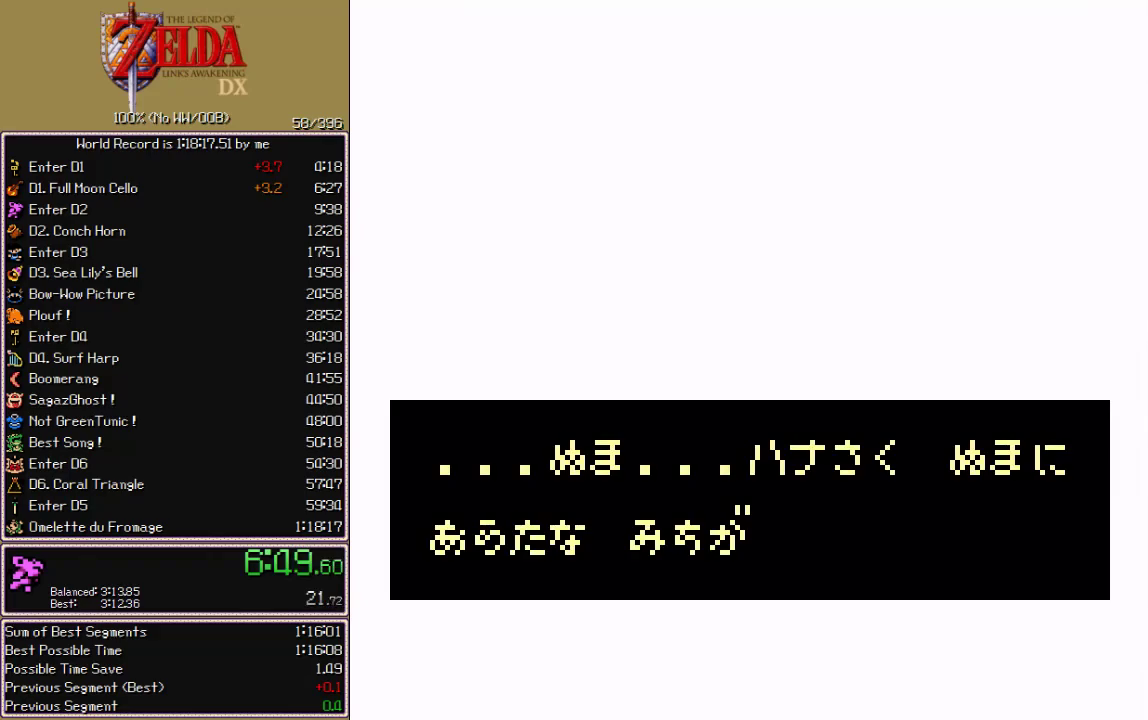
{"buttons": []}
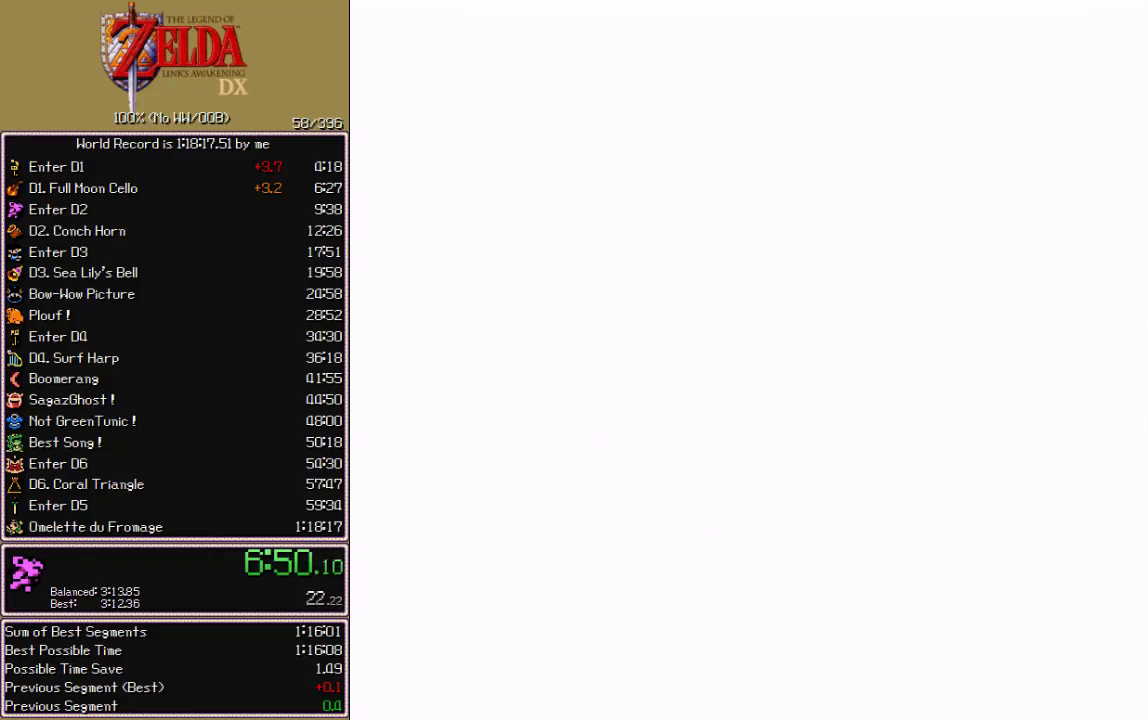
{"buttons": ["DPAD_DOWN", "DPAD_LEFT"], "events": [[217, "DPAD_DOWN", "down"], [233, "DPAD_LEFT", "down"]]}
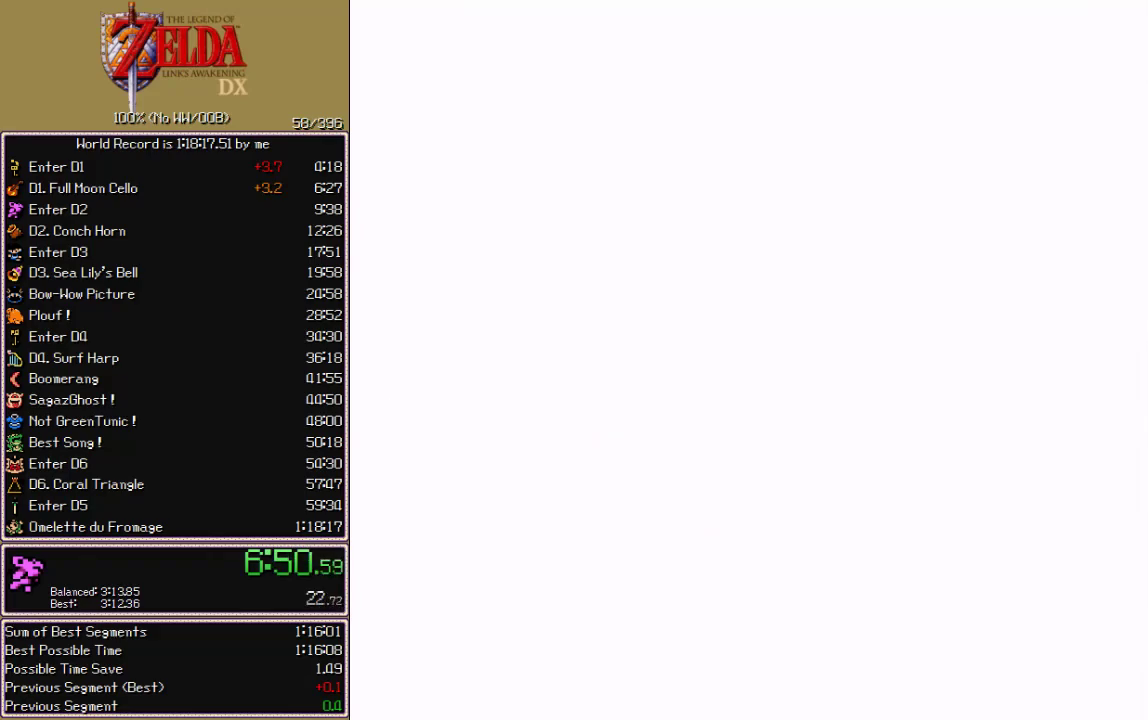
{"buttons": ["DPAD_DOWN", "DPAD_LEFT"], "events": []}
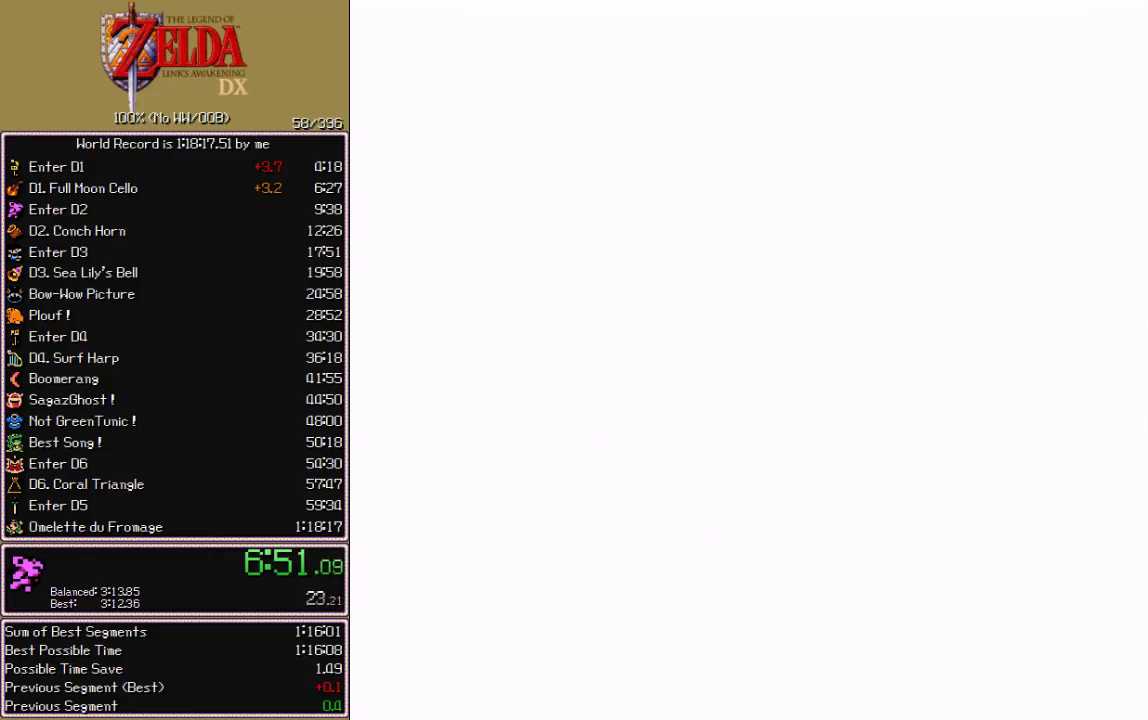
{"buttons": ["DPAD_LEFT"], "events": [[400, "DPAD_DOWN", "up"]]}
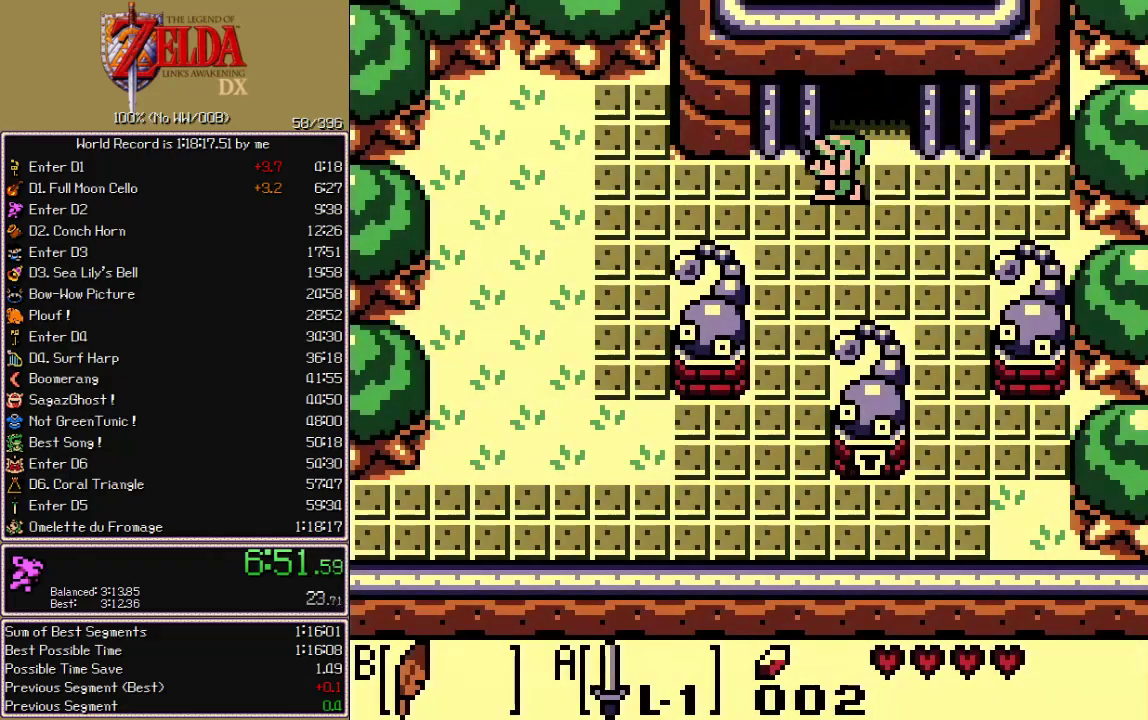
{"buttons": ["B", "DPAD_DOWN", "DPAD_LEFT"], "events": [[300, "DPAD_DOWN", "down"], [333, "B", "down"]]}
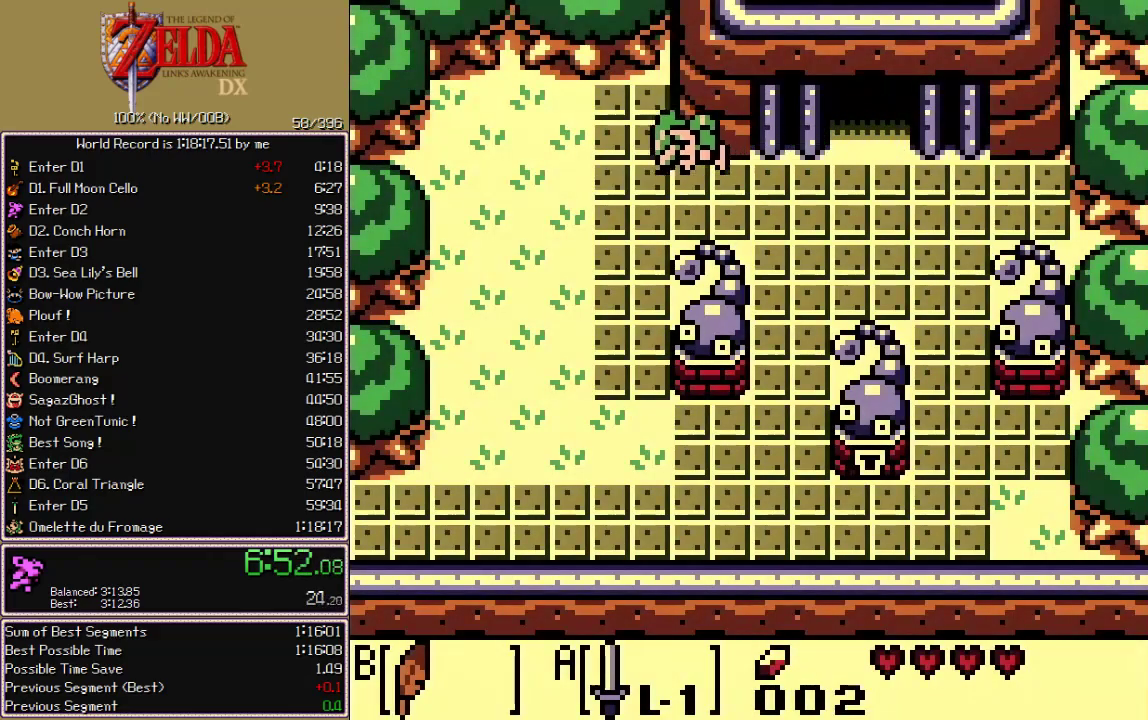
{"buttons": ["DPAD_DOWN", "DPAD_LEFT"], "events": [[17, "B", "up"], [383, "B", "down"], [500, "B", "up"]]}
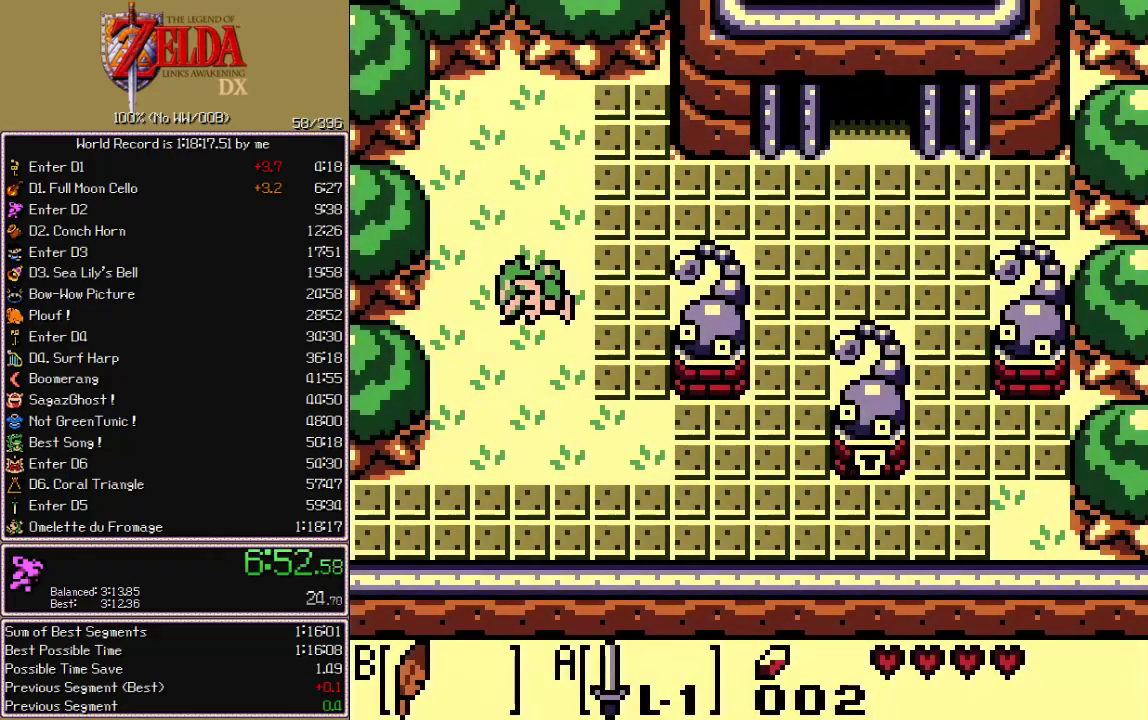
{"buttons": ["DPAD_LEFT"], "events": [[417, "DPAD_DOWN", "up"]]}
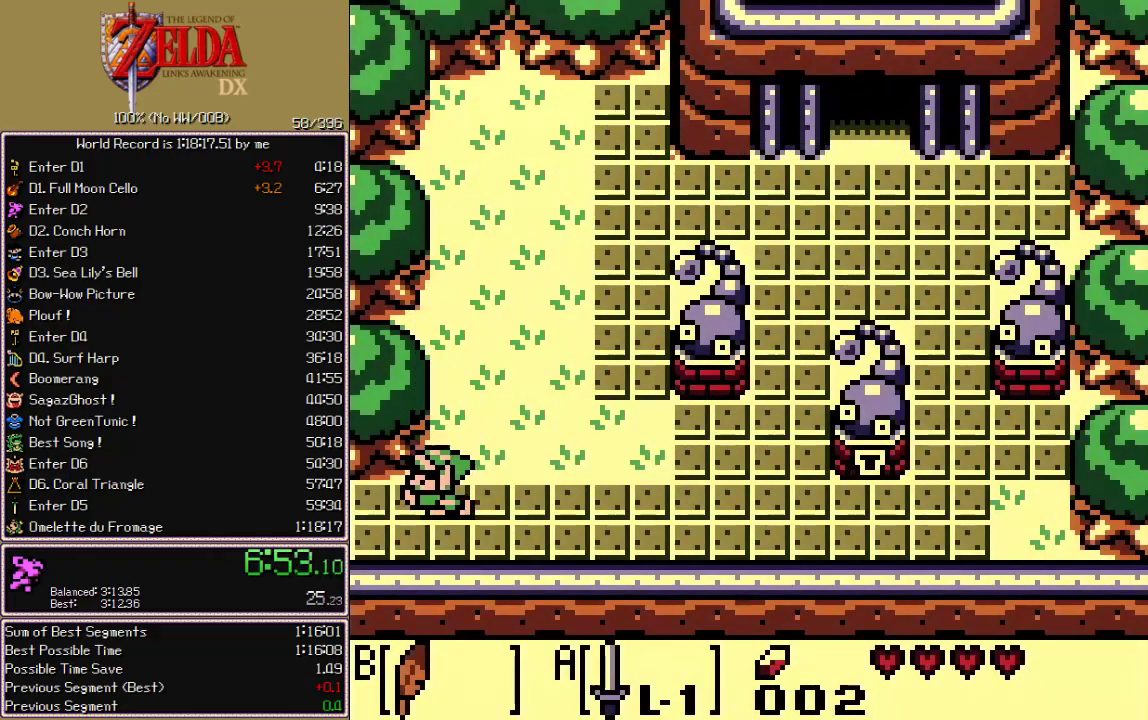
{"buttons": ["DPAD_LEFT"], "events": []}
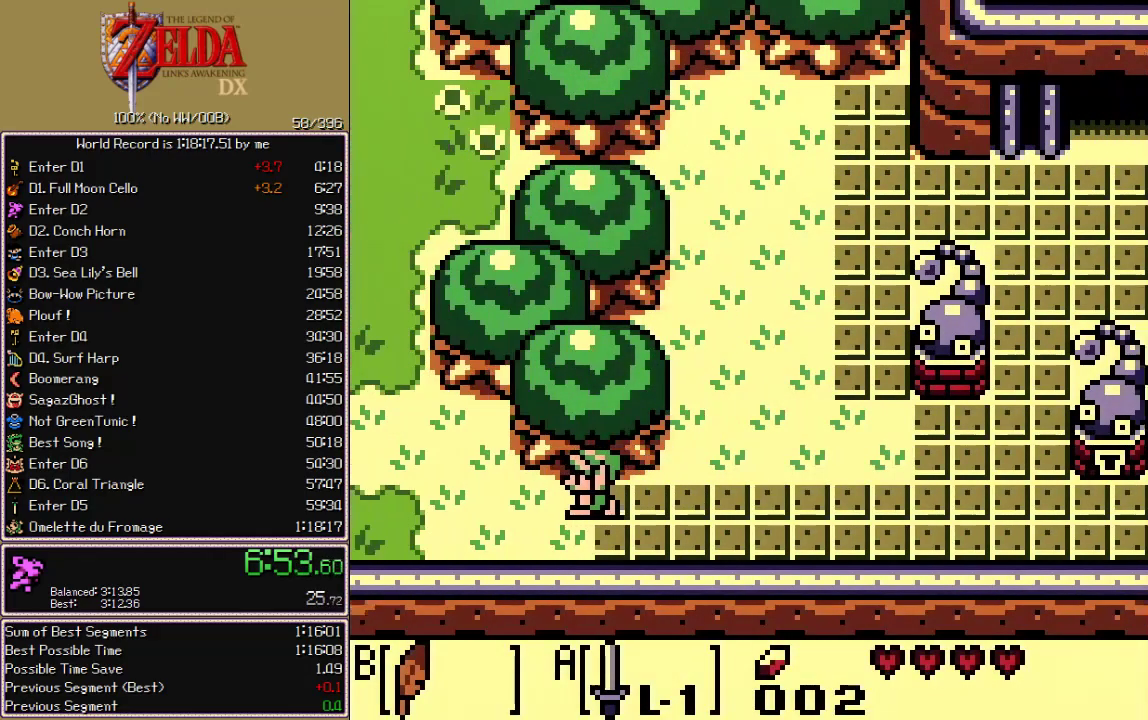
{"buttons": ["DPAD_LEFT"], "events": []}
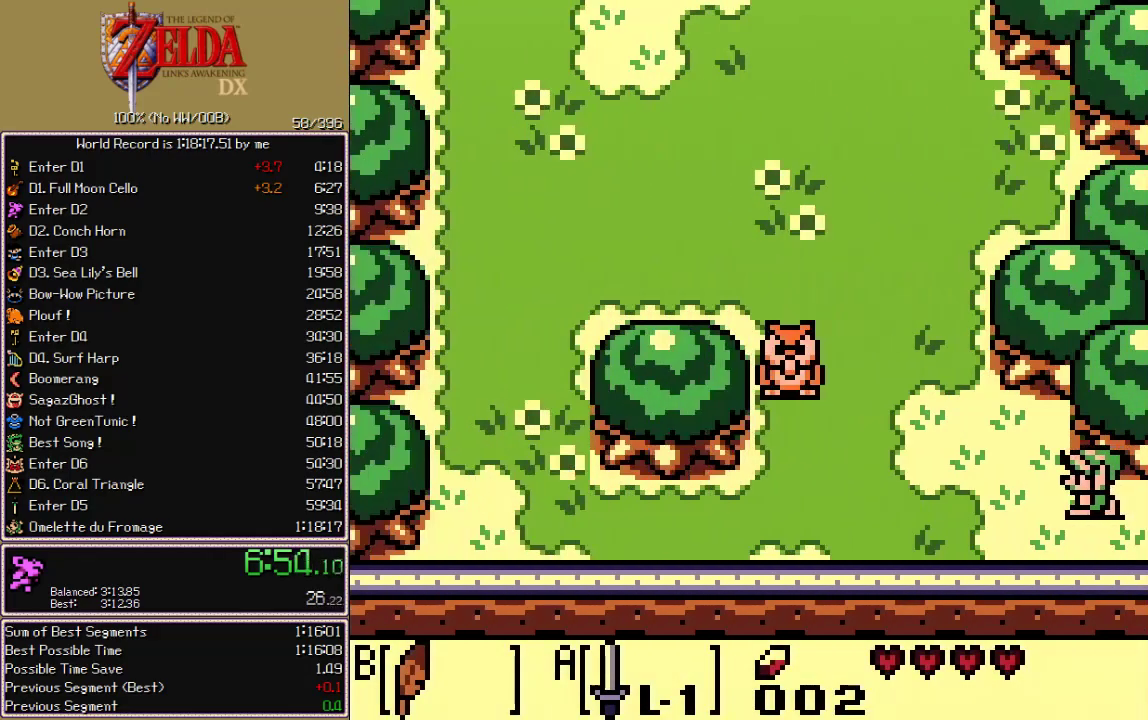
{"buttons": ["A"], "events": [[333, "A", "down"], [350, "DPAD_LEFT", "up"]]}
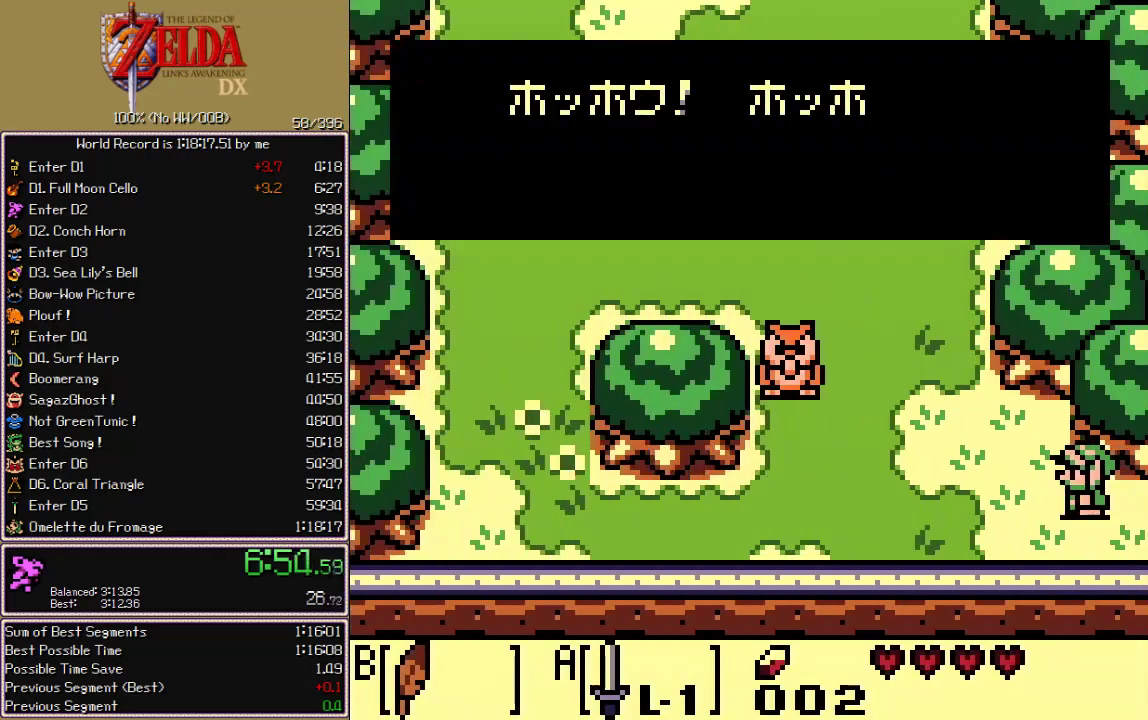
{"buttons": ["A"]}
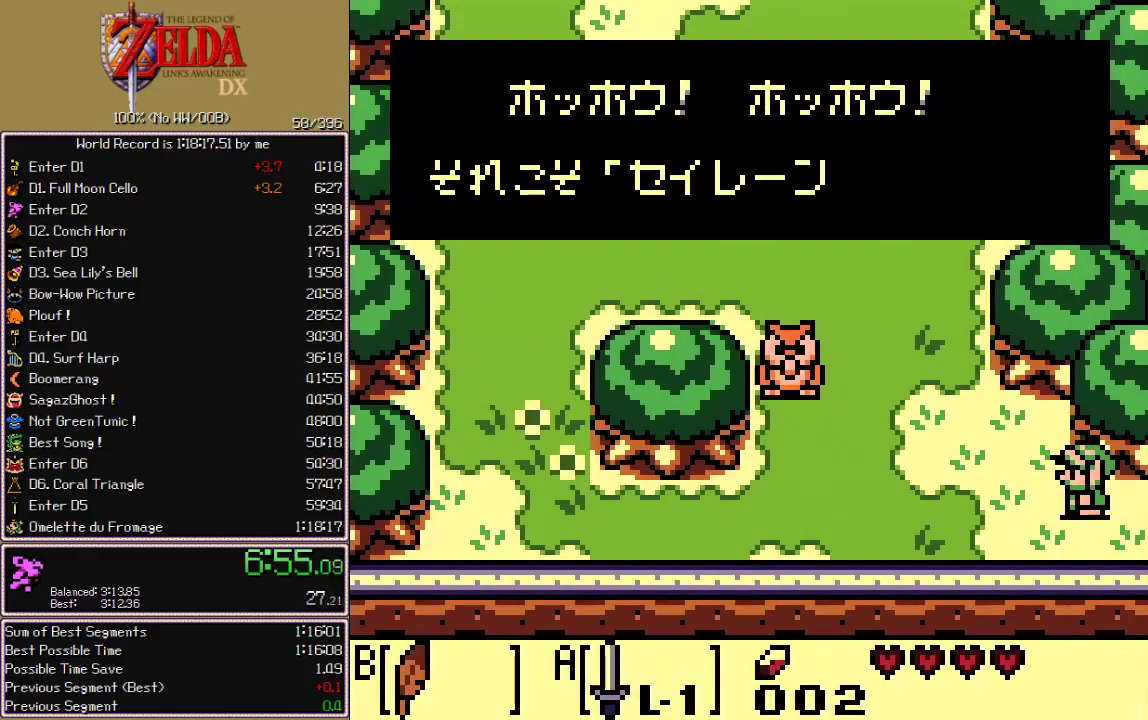
{"buttons": ["A"]}
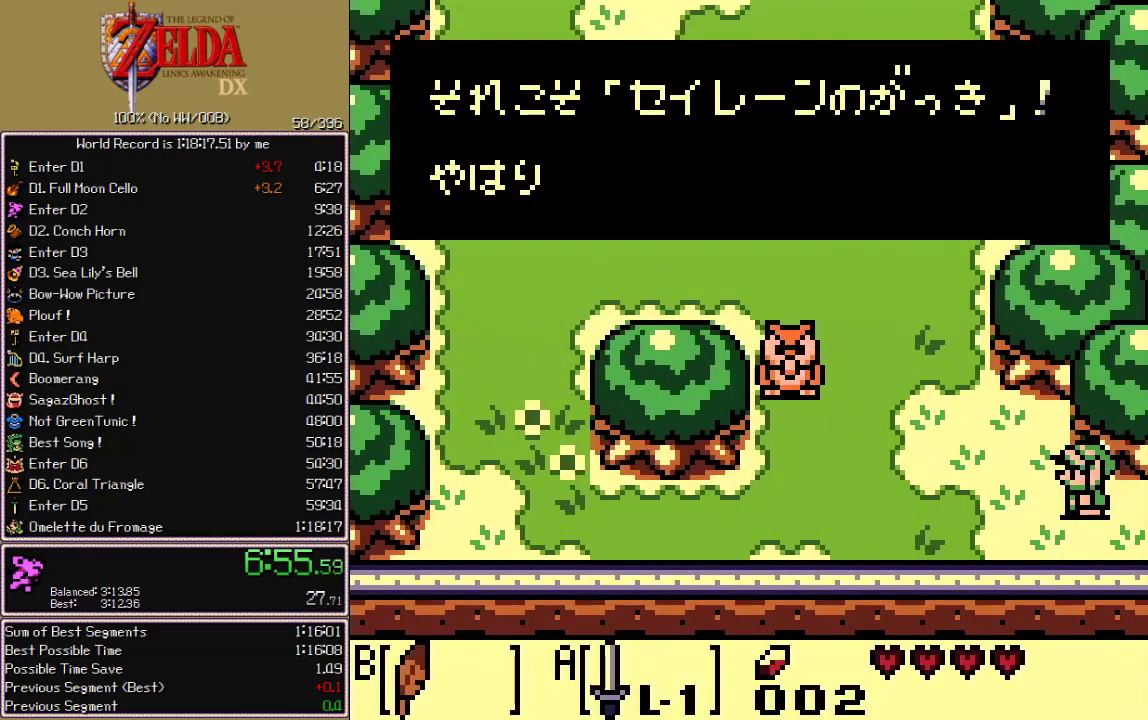
{"buttons": ["A"], "events": []}
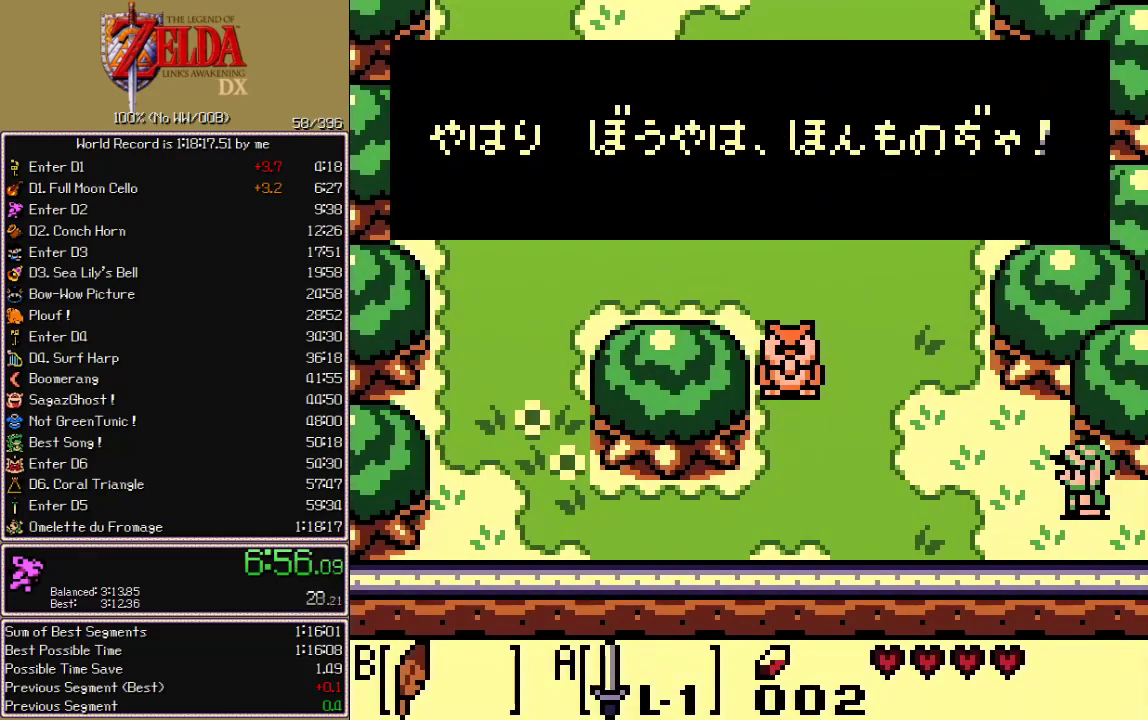
{"buttons": ["B"], "events": [[267, "A", "up"], [267, "B", "down"], [333, "A", "down"], [333, "B", "up"], [383, "A", "up"], [383, "B", "down"], [433, "A", "down"], [433, "B", "up"], [483, "A", "up"], [483, "B", "down"]]}
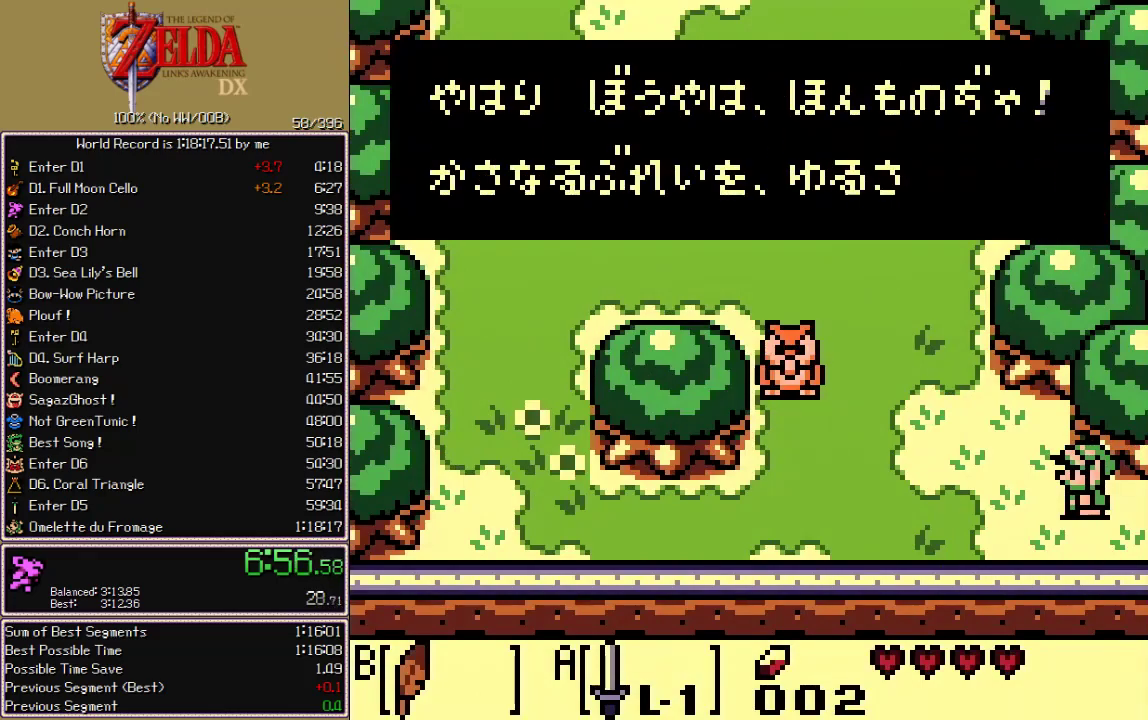
{"buttons": ["A"], "events": [[200, "A", "down"], [200, "B", "up"]]}
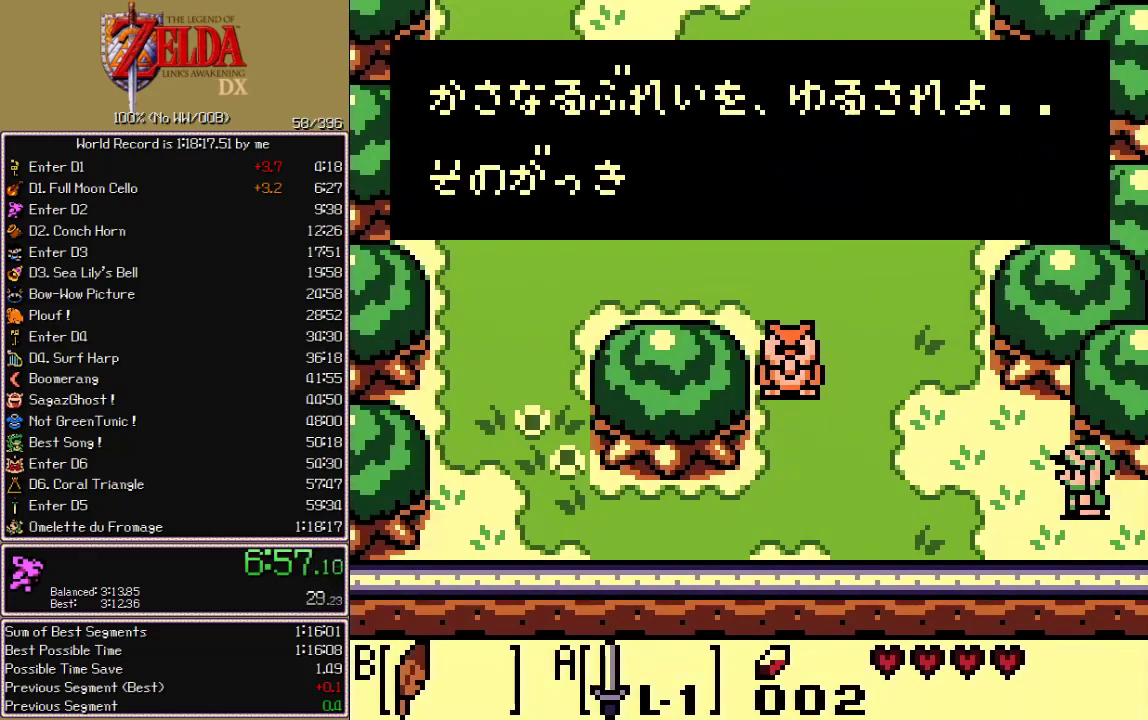
{"buttons": ["A"], "events": []}
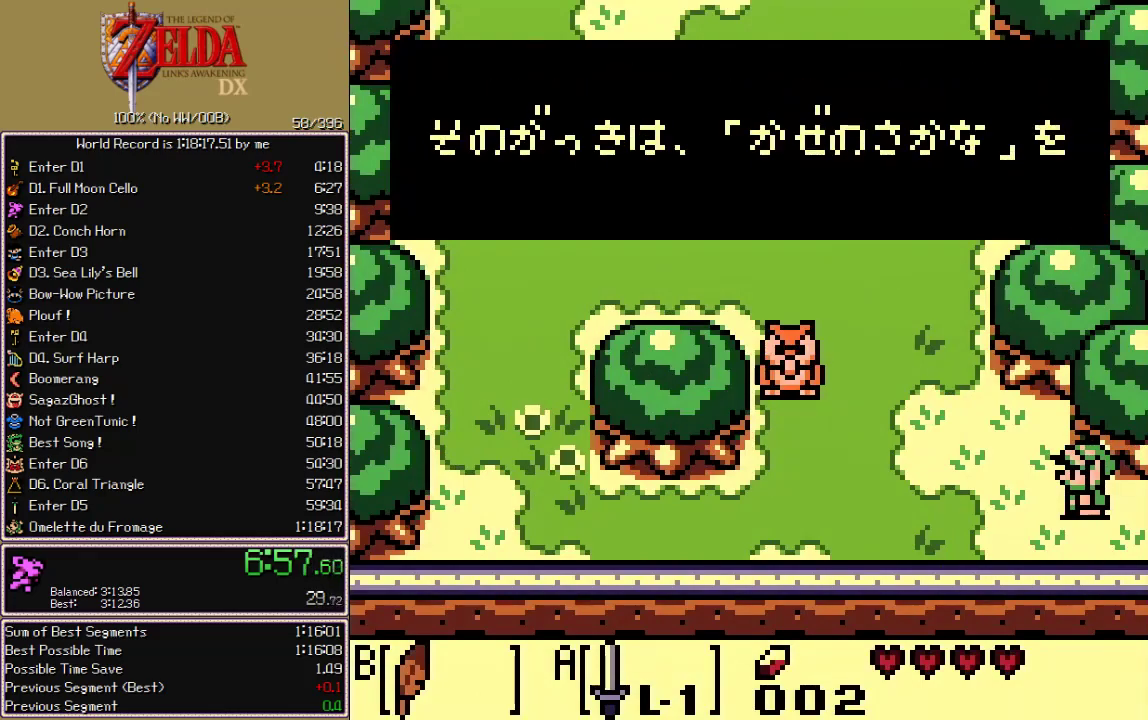
{"buttons": ["B"], "events": [[183, "A", "up"], [183, "B", "down"], [250, "A", "down"], [250, "B", "up"], [300, "A", "up"], [300, "B", "down"]]}
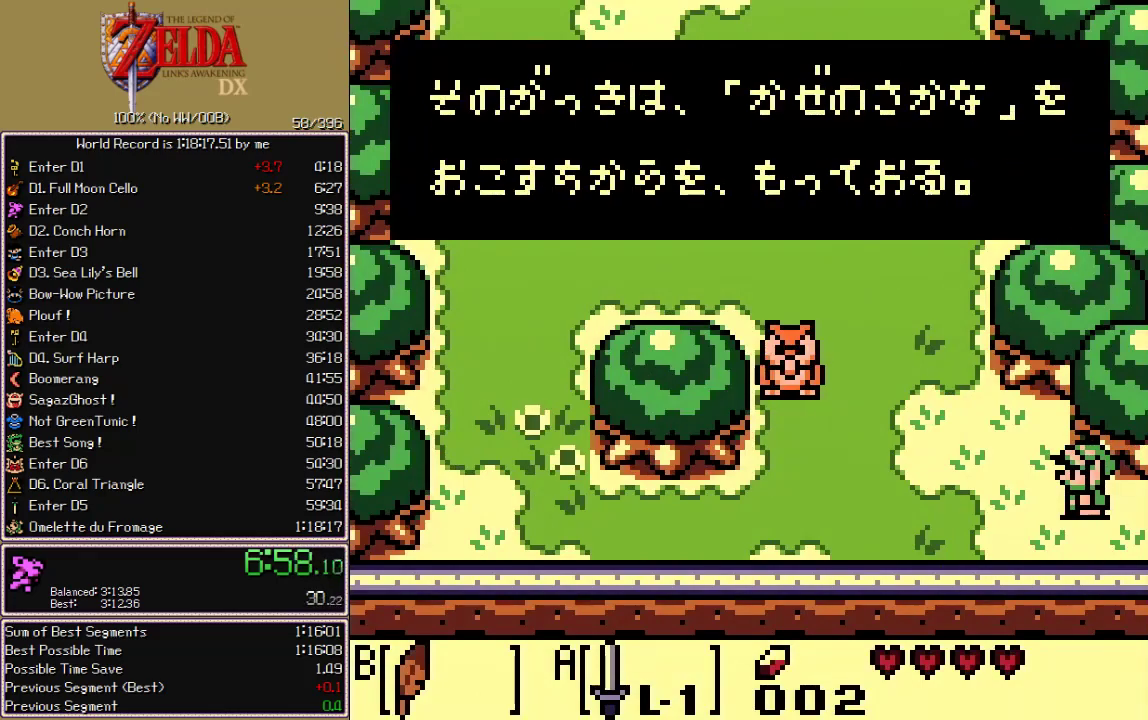
{"buttons": ["A"], "events": [[117, "A", "down"], [117, "B", "up"]]}
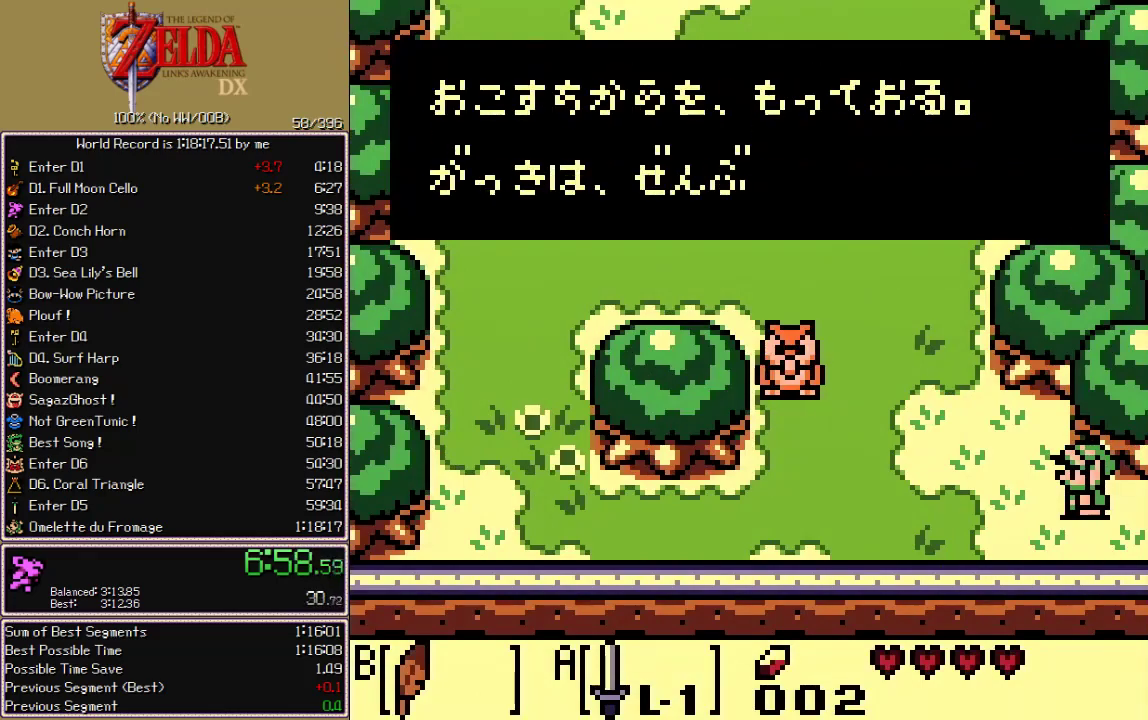
{"buttons": ["A"], "events": []}
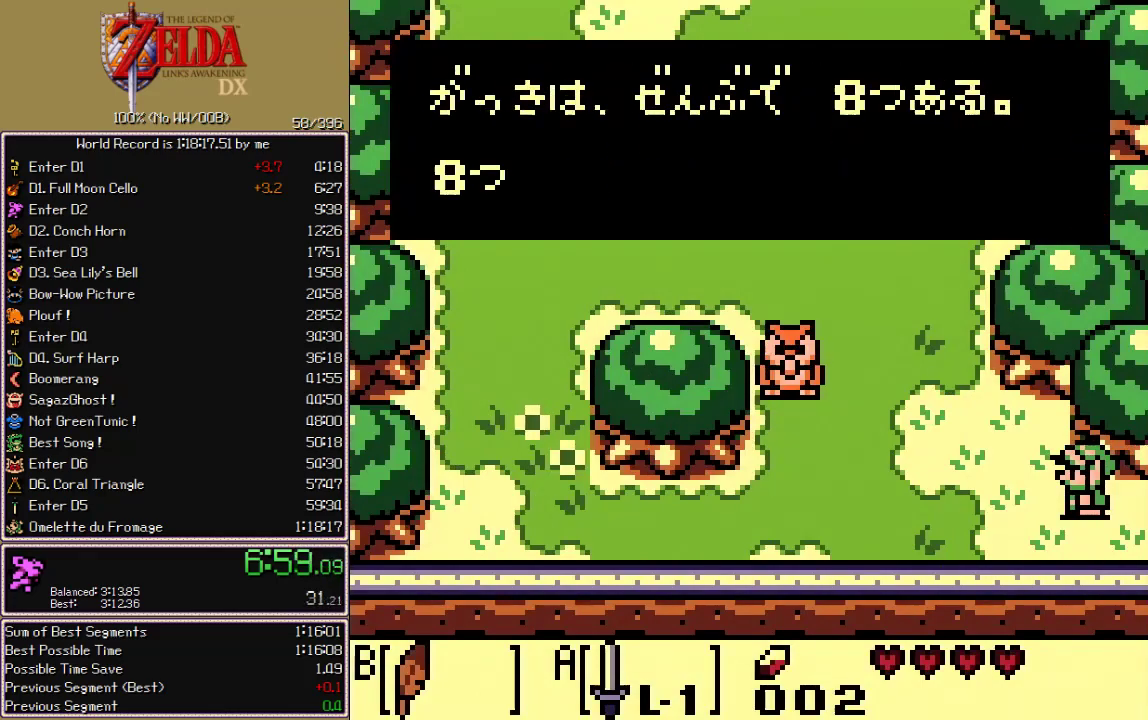
{"buttons": ["A"], "events": [[17, "A", "up"], [17, "B", "down"], [83, "B", "up"], [100, "A", "down"], [150, "A", "up"], [233, "B", "down"], [367, "A", "down"], [417, "A", "up"], [467, "A", "down"], [467, "B", "up"]]}
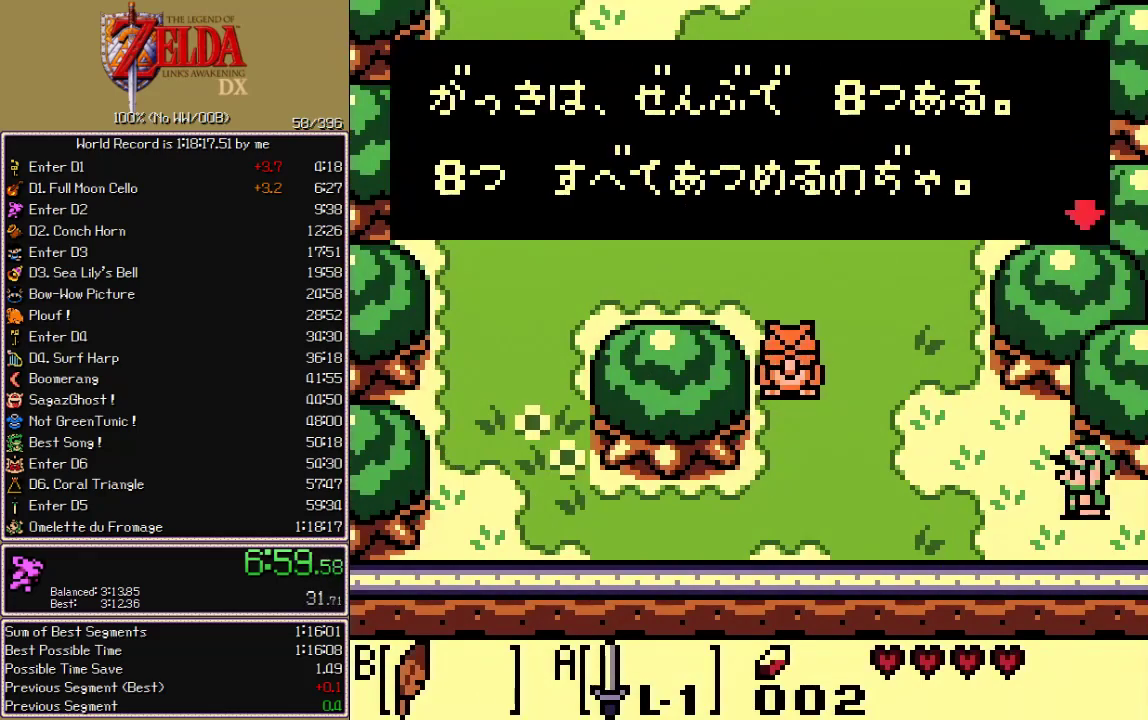
{"buttons": ["A"], "events": []}
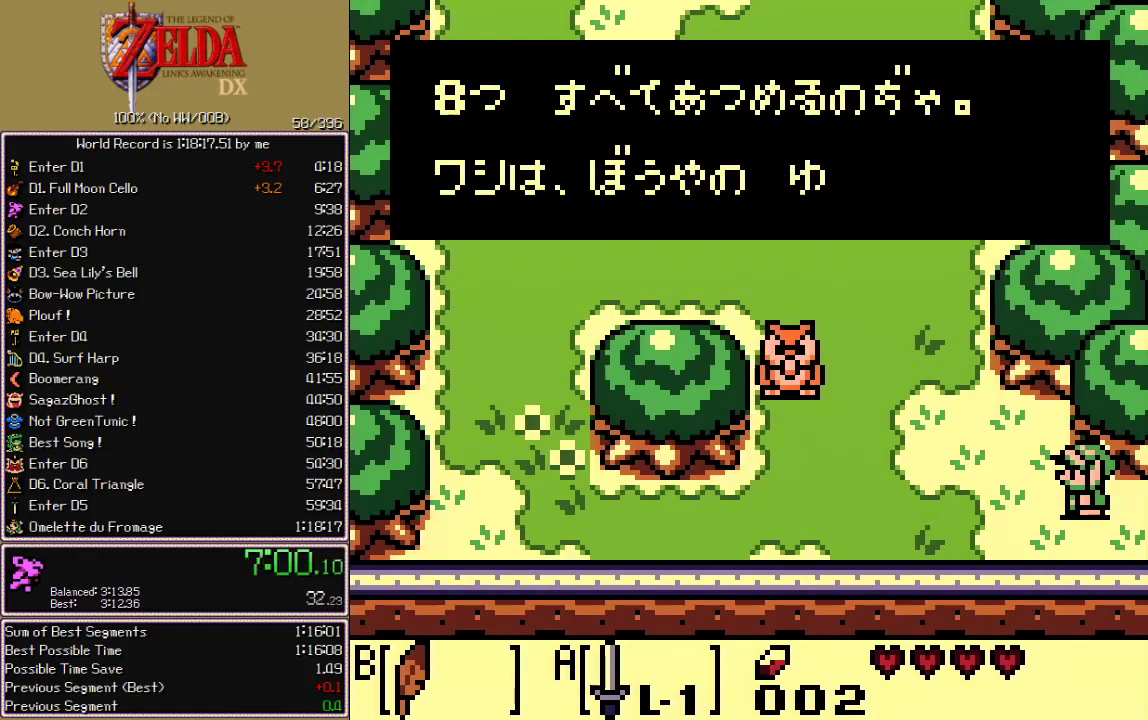
{"buttons": ["B"], "events": [[467, "A", "up"], [483, "B", "down"]]}
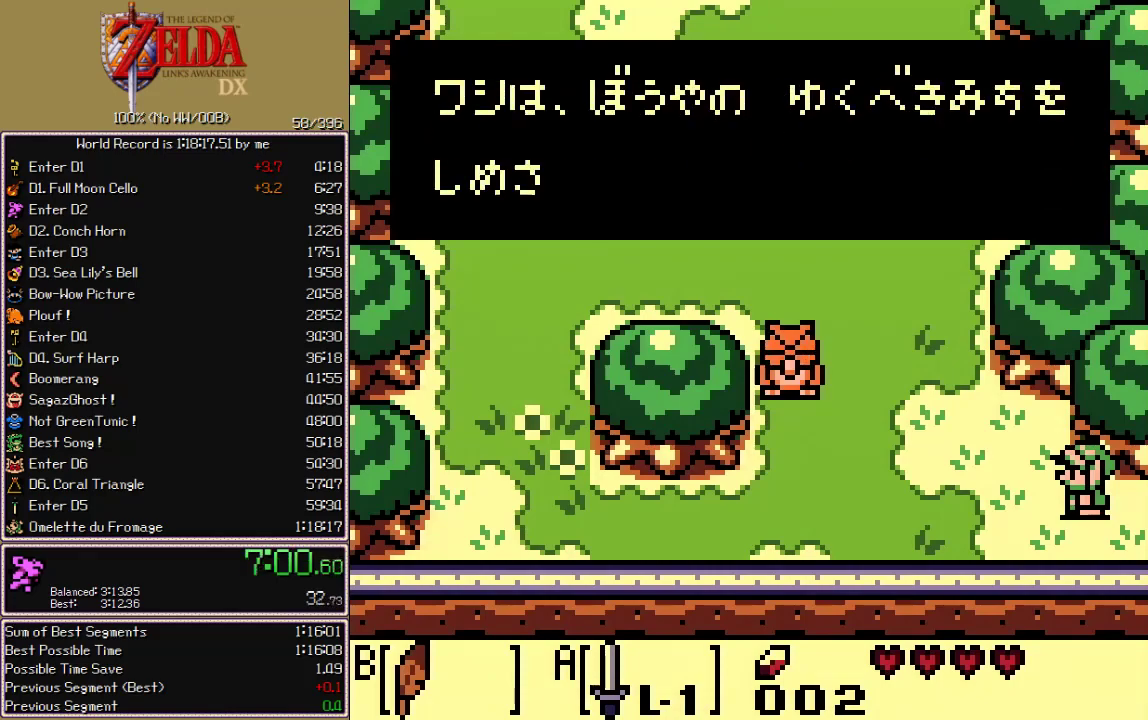
{"buttons": ["A"], "events": [[50, "B", "up"], [200, "B", "down"], [317, "A", "down"], [367, "A", "up"], [417, "A", "down"], [467, "B", "up"]]}